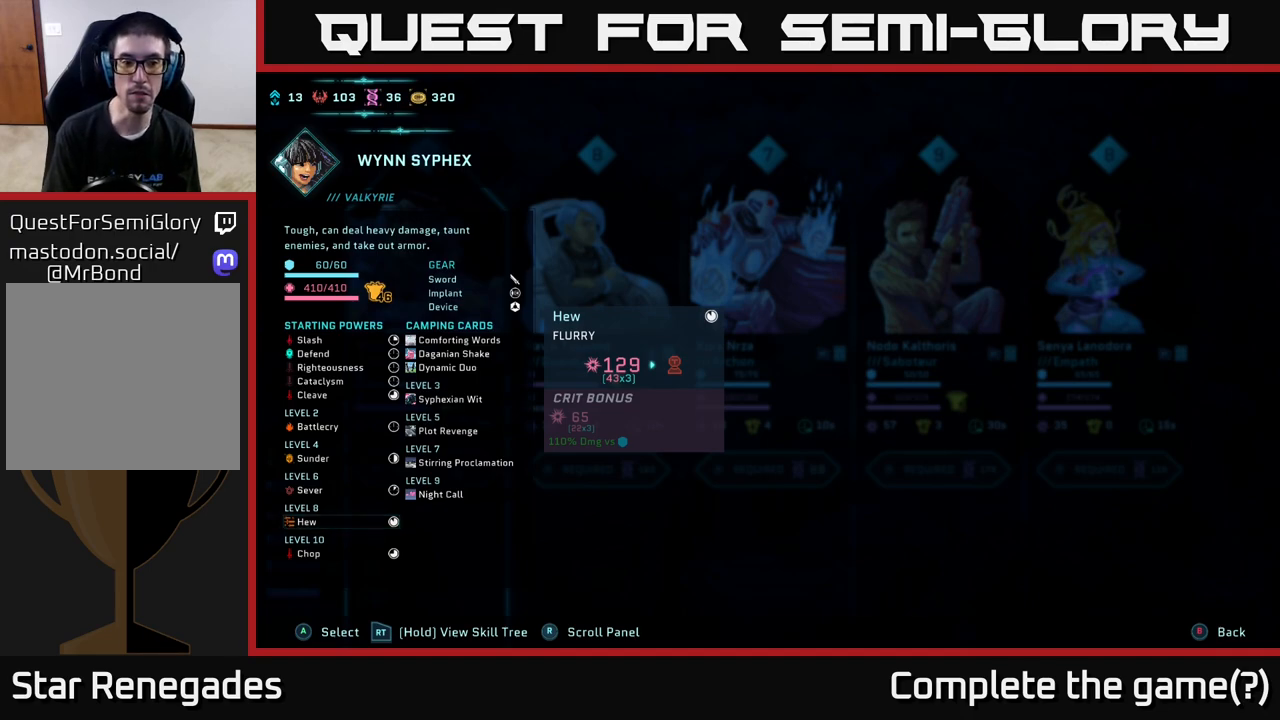
Gameplay with a controller (Xbox layout); each line is a JSON object with the inputs held at the frame after it. "events" lists button and stick changes between this image and that frame as [ms after this image, input, new state], when the widget could be followed in between.
{"buttons": ["R2"], "left_stick": "center", "right_stick": "center", "events": []}
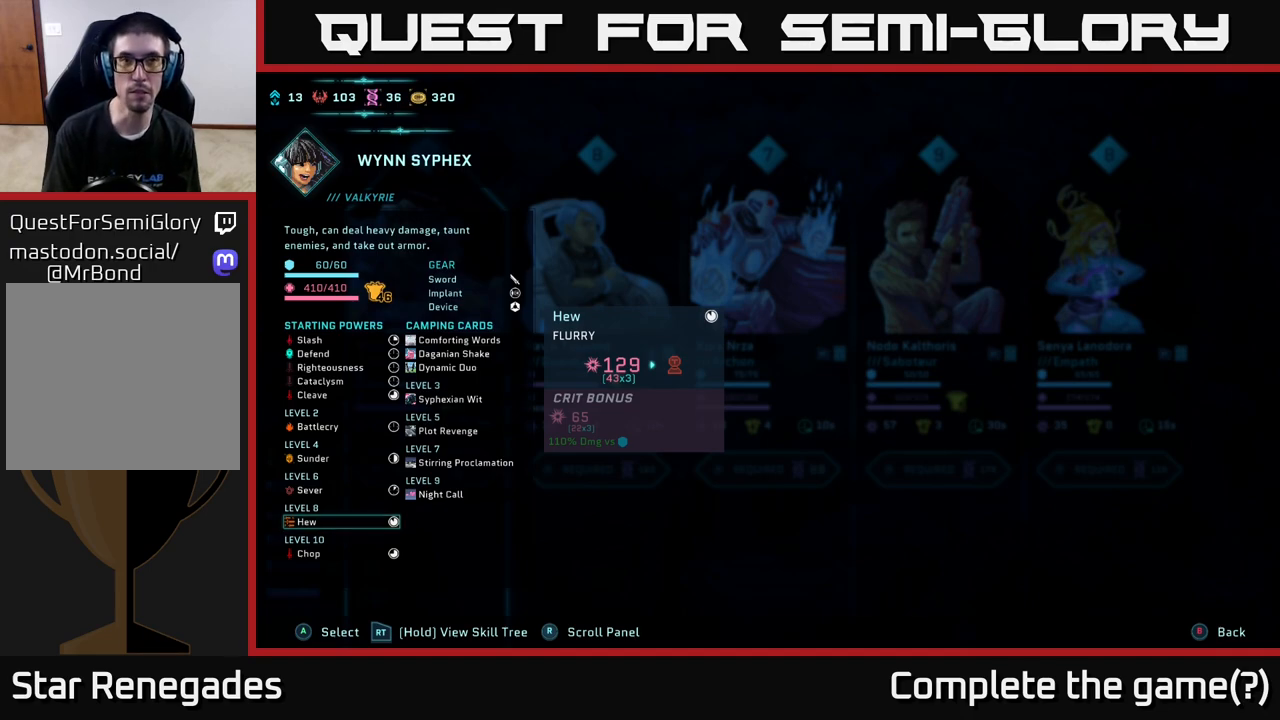
{"buttons": ["R2"], "left_stick": "center", "right_stick": "center", "events": []}
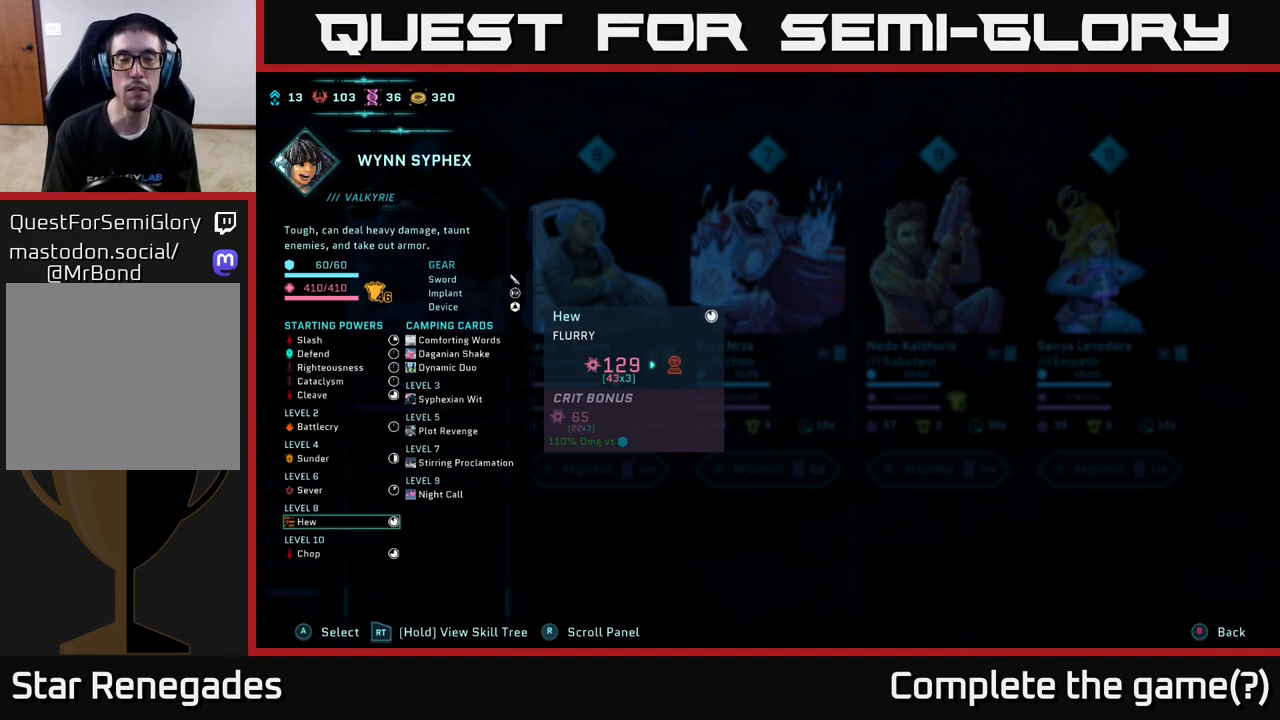
{"buttons": [], "left_stick": "center", "right_stick": "center", "events": [[83, "R2", "up"]]}
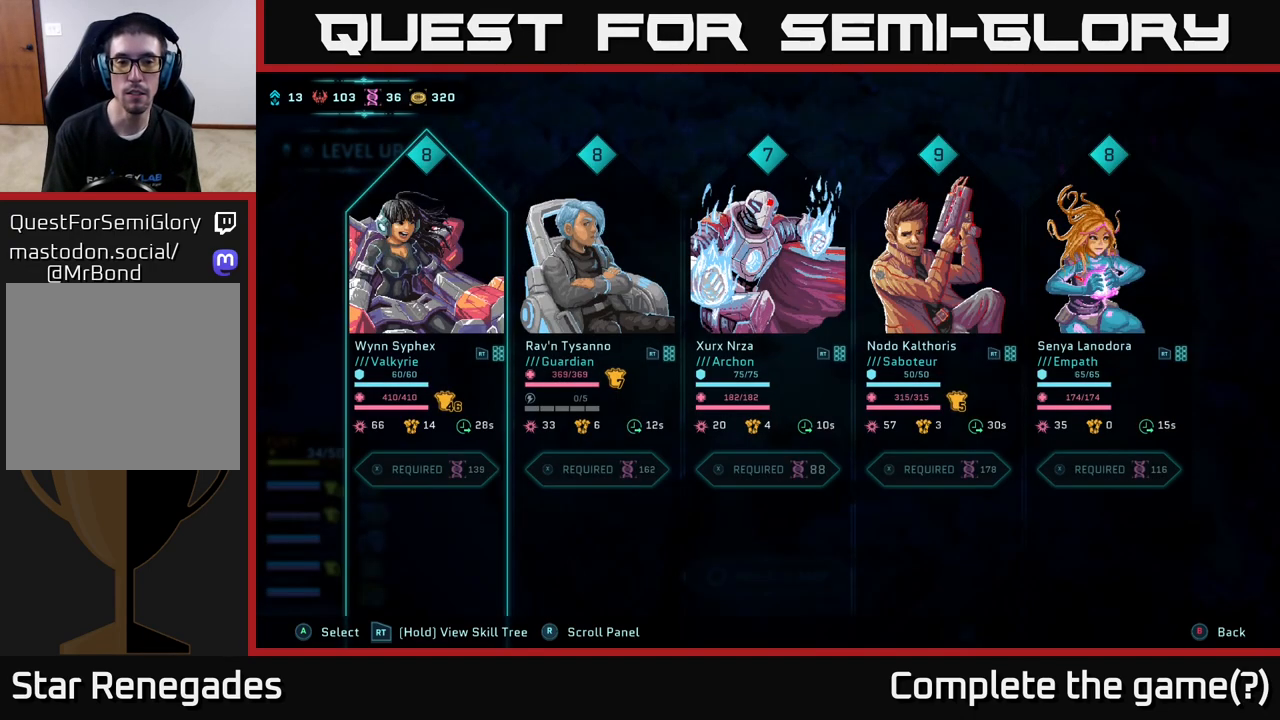
{"buttons": [], "left_stick": "center", "right_stick": "center", "events": [[300, "A", "down"], [383, "A", "up"]]}
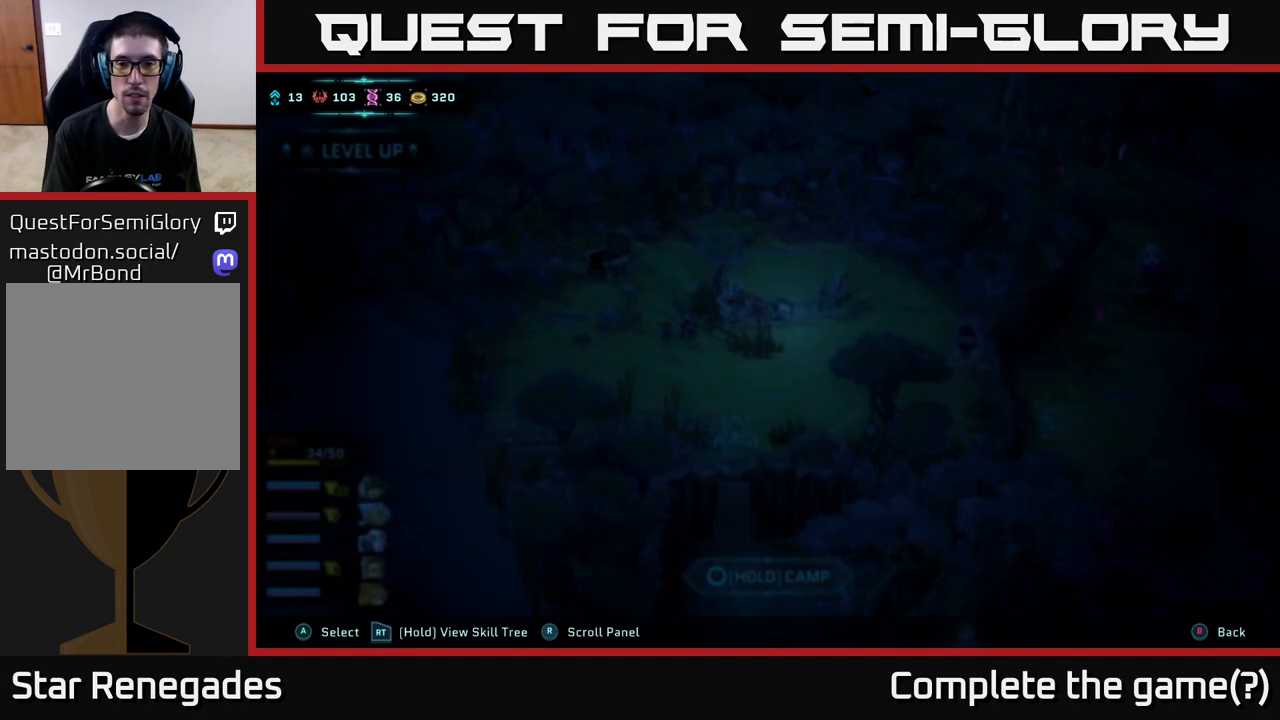
{"buttons": [], "left_stick": "center", "right_stick": "center", "events": []}
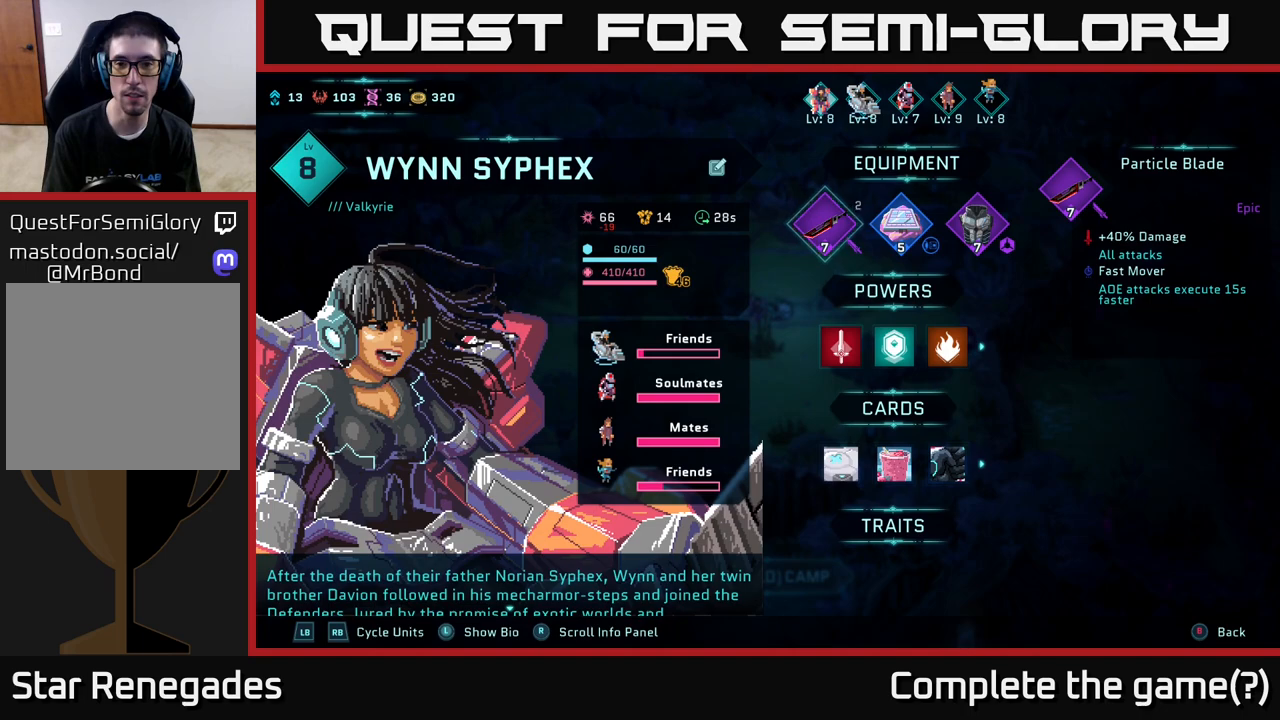
{"buttons": [], "left_stick": "center", "right_stick": "center", "events": [[333, "DPAD_RIGHT", "down"], [433, "DPAD_RIGHT", "up"]]}
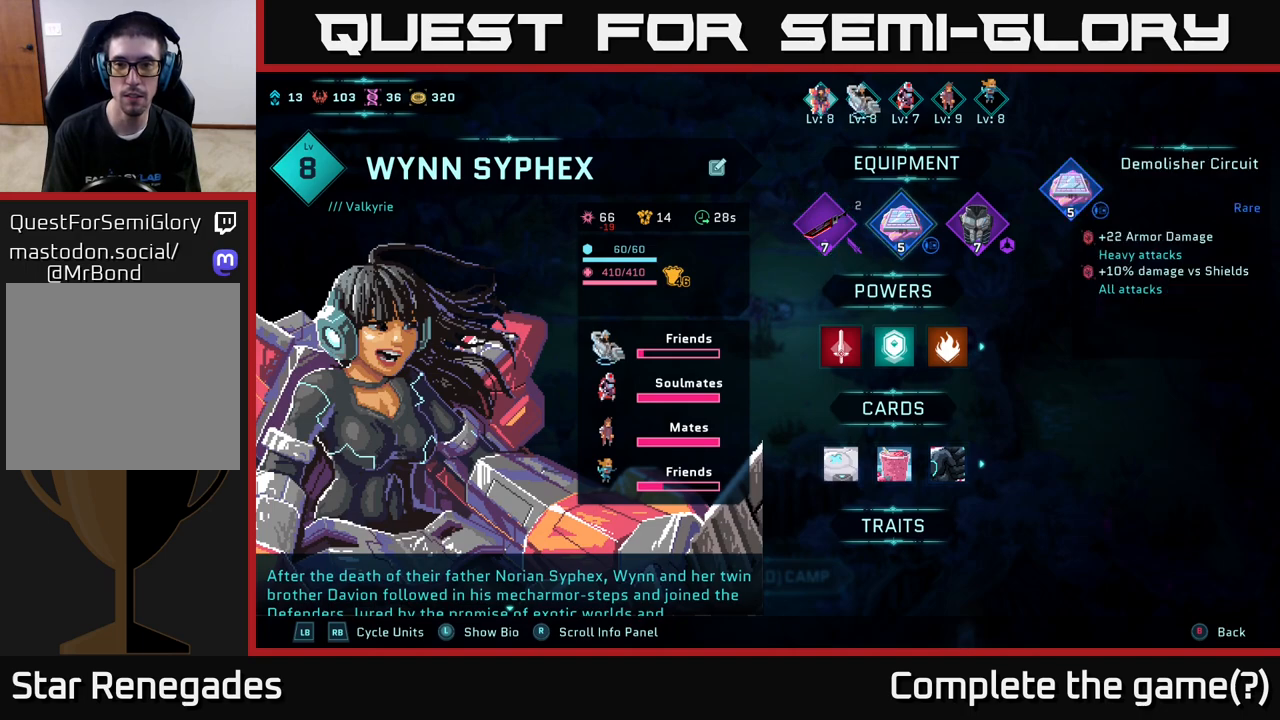
{"buttons": ["A"], "left_stick": "center", "right_stick": "center", "events": [[183, "DPAD_LEFT", "down"], [333, "DPAD_LEFT", "up"], [500, "A", "down"]]}
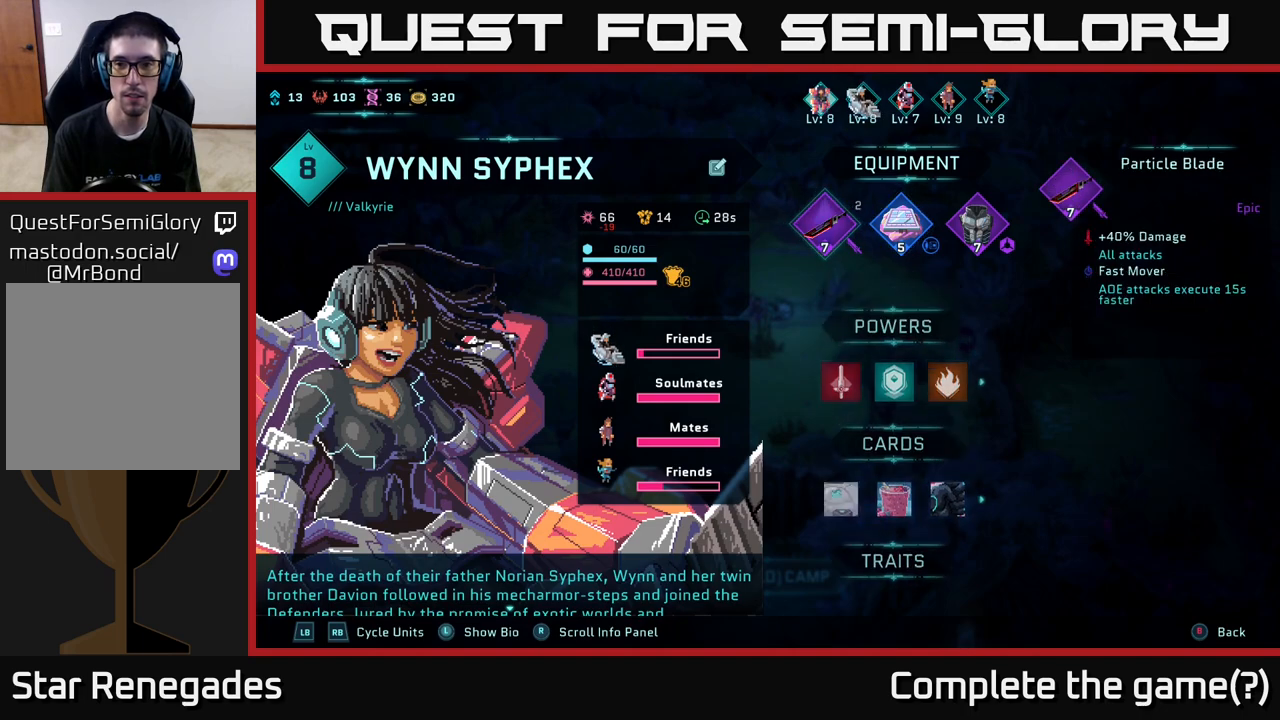
{"buttons": [], "left_stick": "center", "right_stick": "center", "events": [[133, "A", "up"]]}
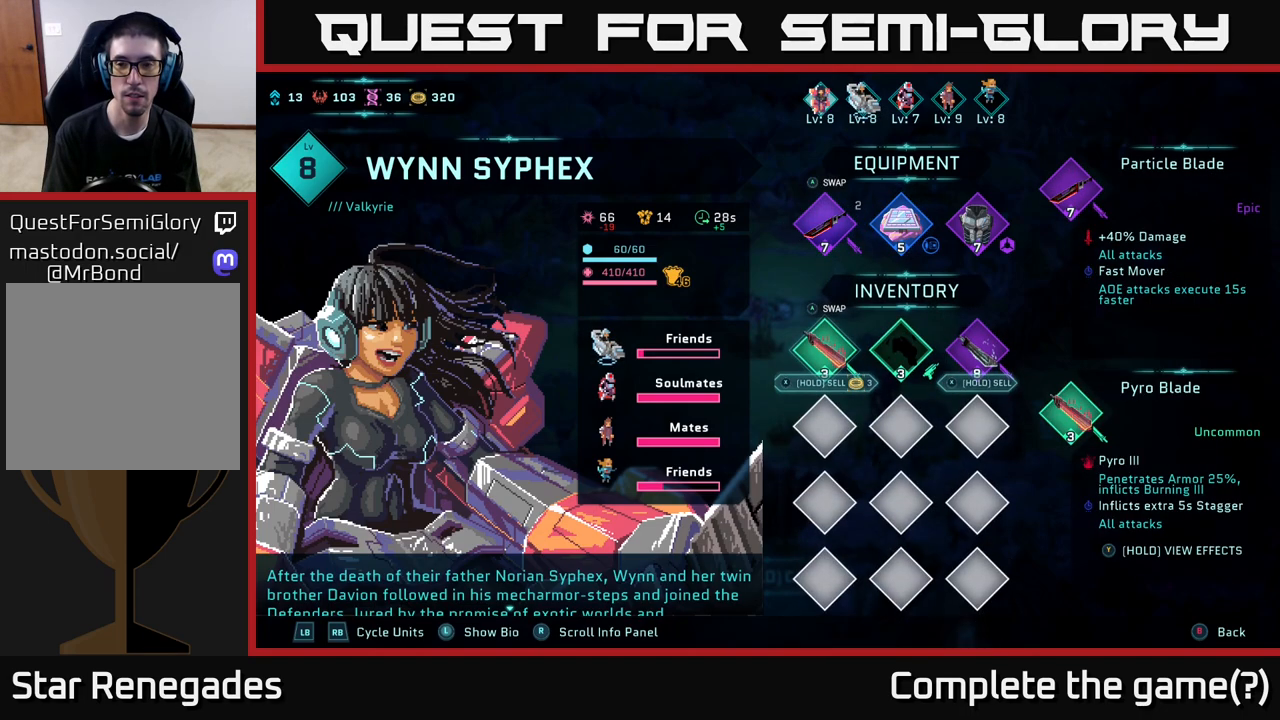
{"buttons": [], "left_stick": "center", "right_stick": "center", "events": []}
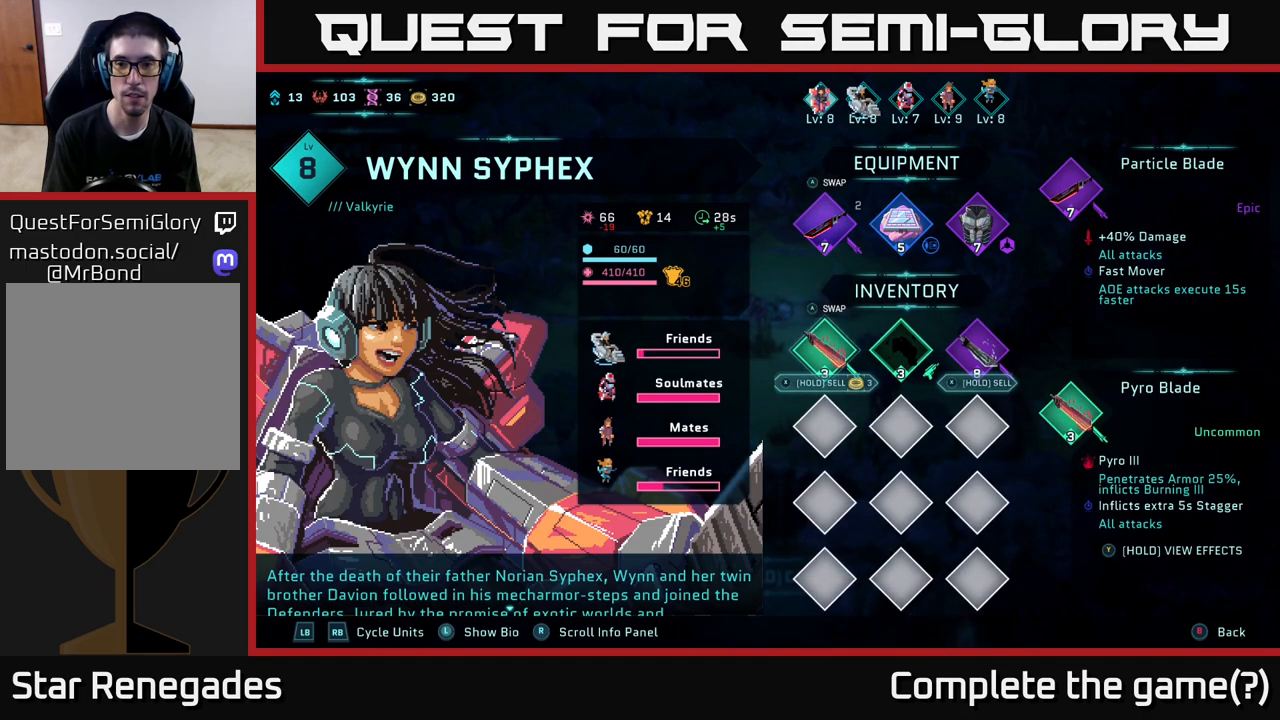
{"buttons": [], "left_stick": "center", "right_stick": "center", "events": [[150, "DPAD_RIGHT", "down"], [250, "DPAD_RIGHT", "up"], [350, "DPAD_RIGHT", "down"], [467, "DPAD_RIGHT", "up"]]}